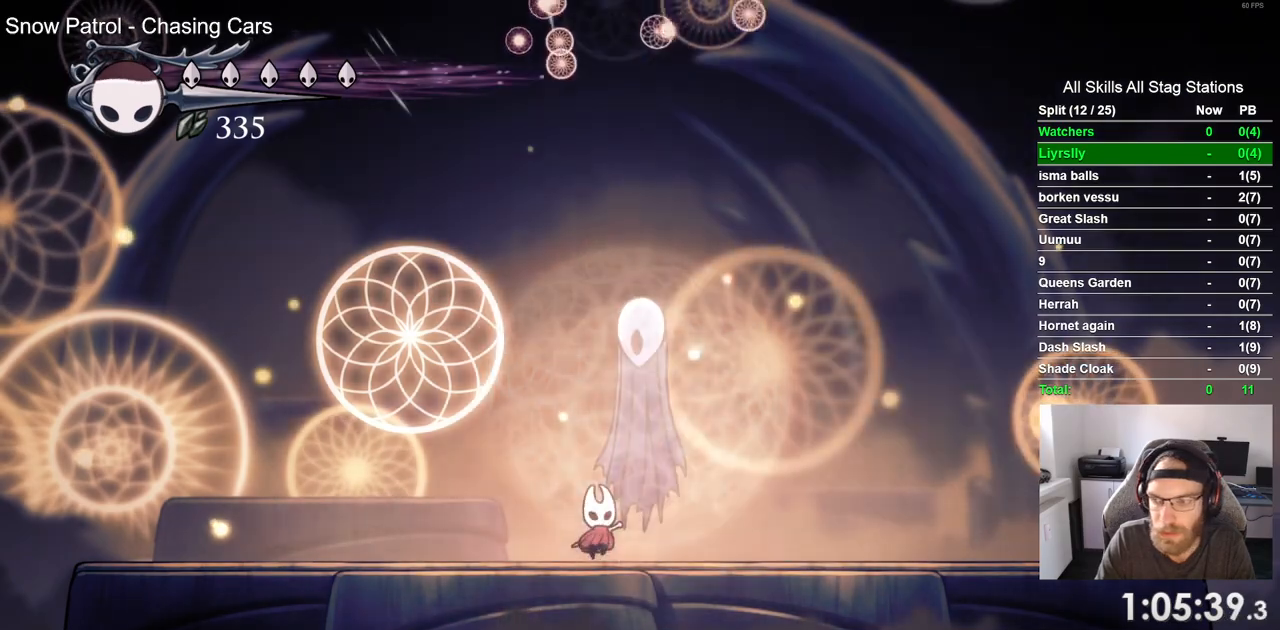
Gameplay with a controller (PlayStation layout); each line is a JSON object with the inputs held at the frame after it. "events" lists button and stick changes between this image and that frame as [ms after this image, input, new state], when the widget could be followed in between.
{"buttons": ["SQUARE", "DPAD_UP"], "left_stick": "center", "right_stick": "center", "events": [[67, "SQUARE", "down"], [200, "SQUARE", "up"], [467, "SQUARE", "down"]]}
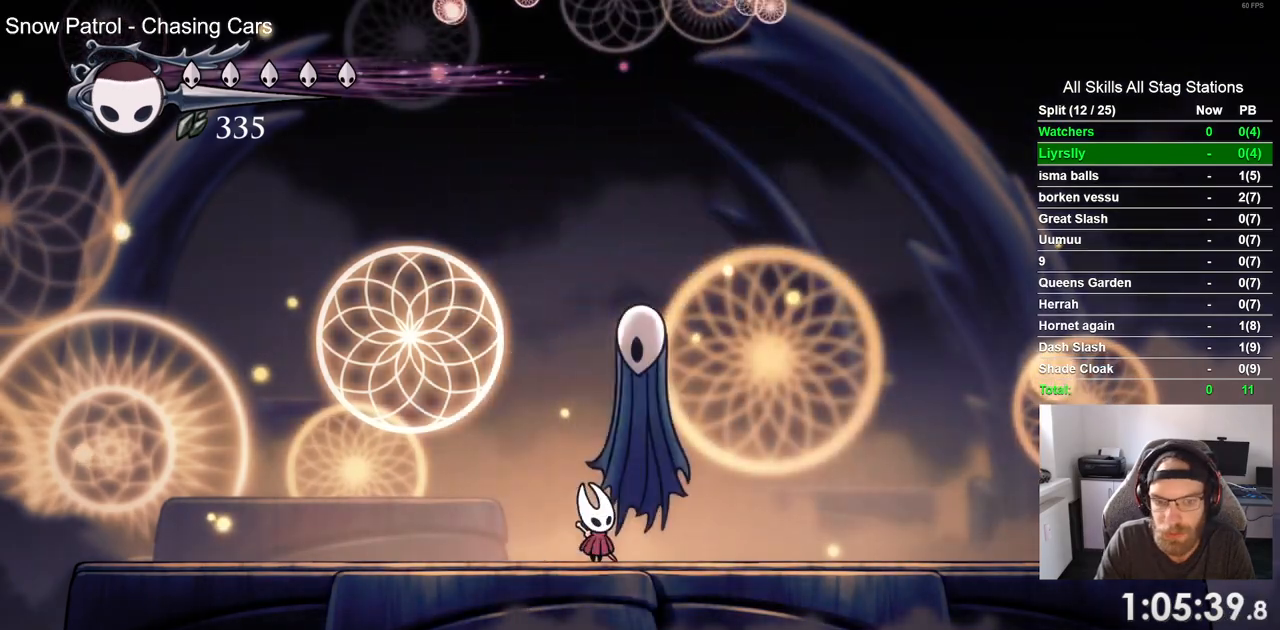
{"buttons": ["SQUARE", "DPAD_UP"], "left_stick": "center", "right_stick": "center", "events": [[117, "SQUARE", "up"], [383, "SQUARE", "down"]]}
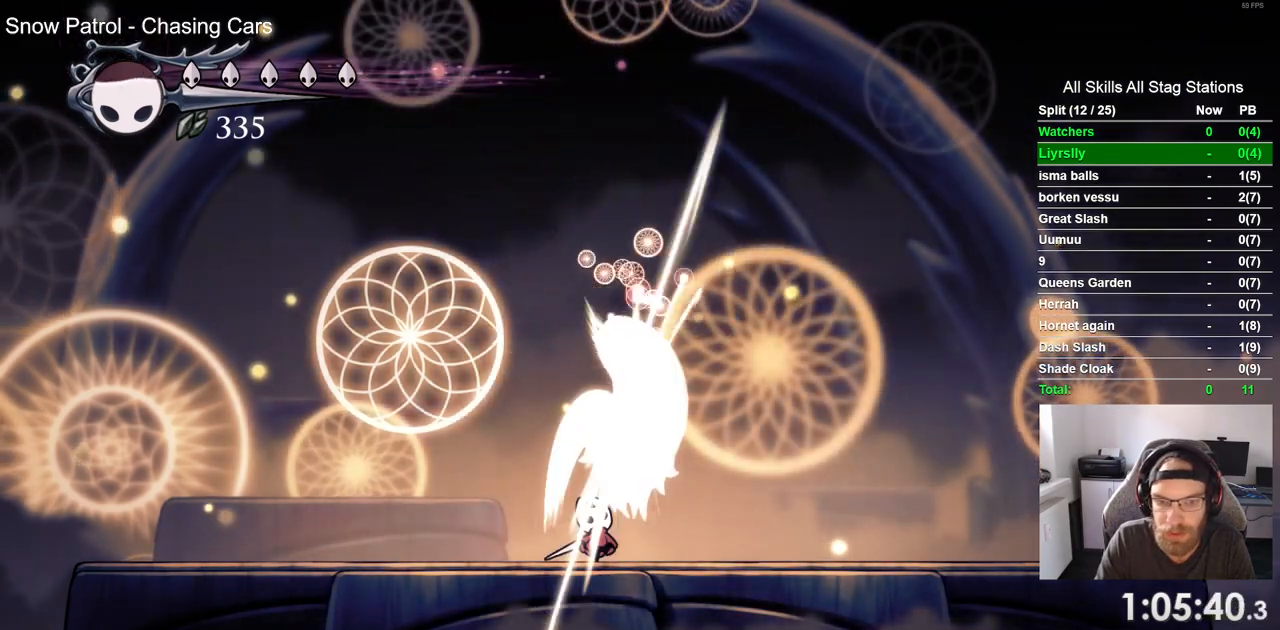
{"buttons": ["DPAD_UP"], "left_stick": "center", "right_stick": "center", "events": [[33, "SQUARE", "up"], [283, "SQUARE", "down"], [433, "SQUARE", "up"]]}
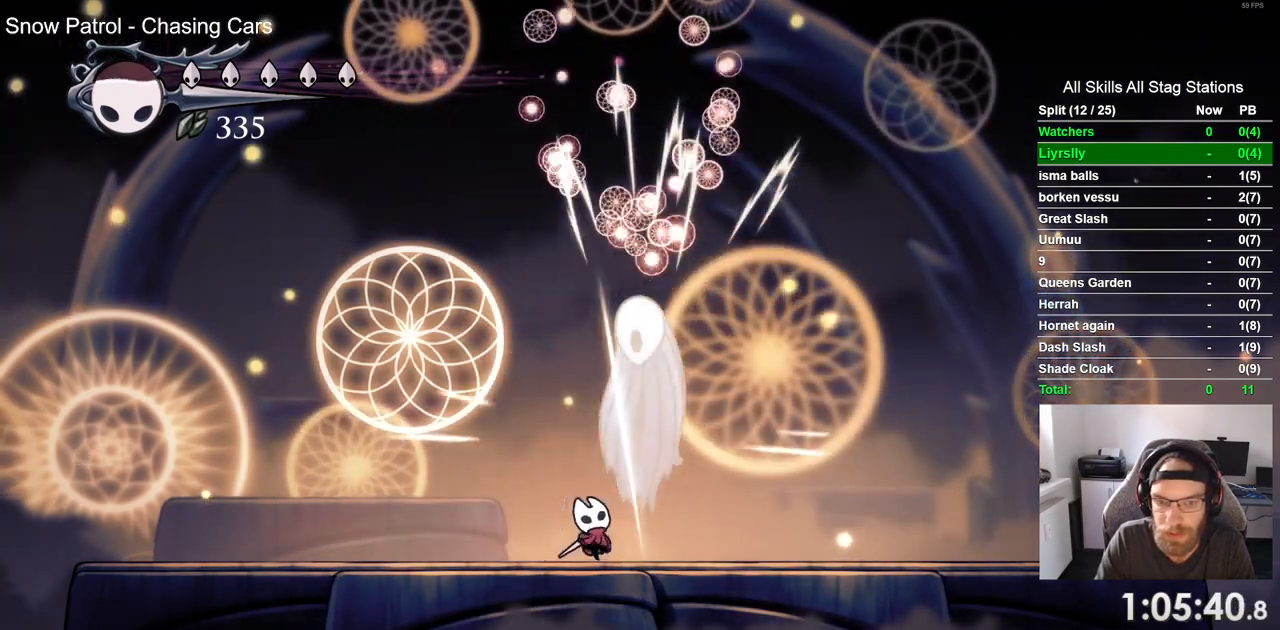
{"buttons": ["DPAD_UP"], "left_stick": "center", "right_stick": "center", "events": [[183, "SQUARE", "down"], [367, "SQUARE", "up"]]}
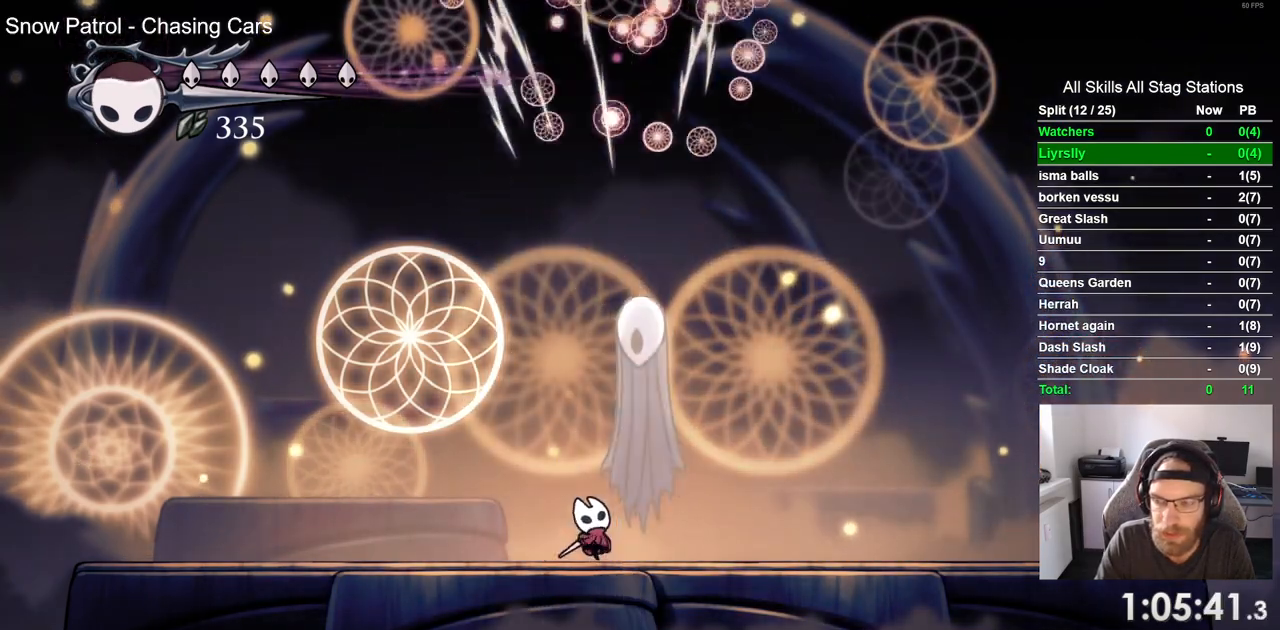
{"buttons": ["DPAD_UP"], "left_stick": "center", "right_stick": "center", "events": [[217, "SQUARE", "down"], [333, "SQUARE", "up"]]}
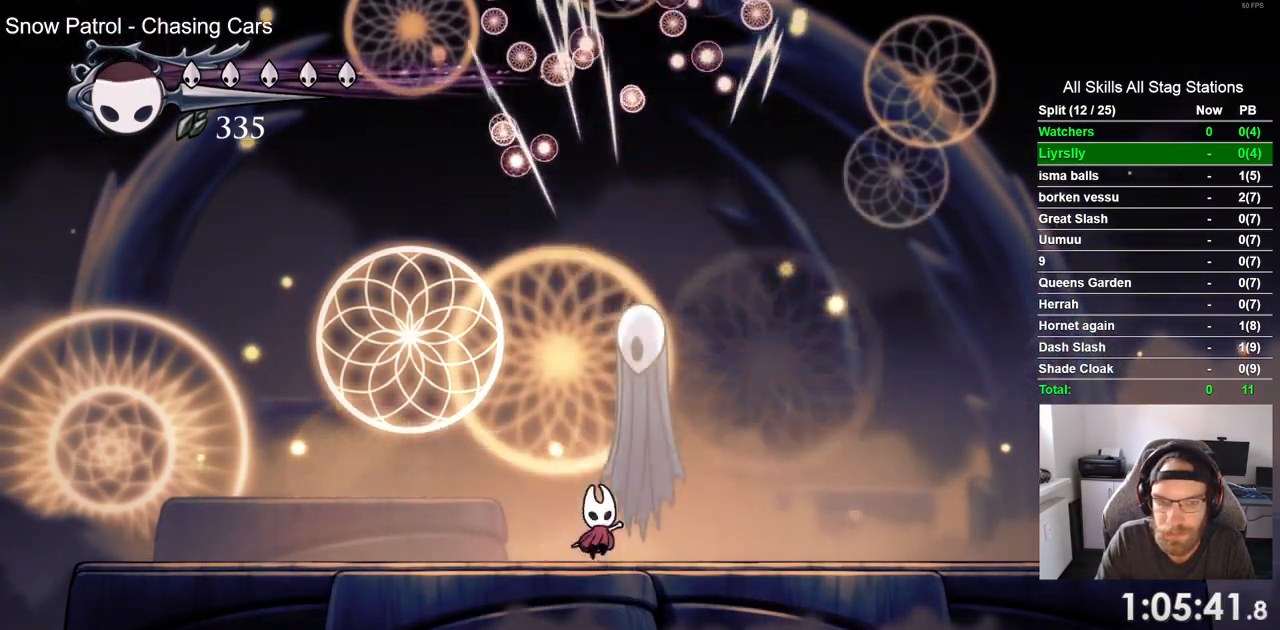
{"buttons": [], "left_stick": "center", "right_stick": "center", "events": [[133, "SQUARE", "down"], [283, "SQUARE", "up"], [483, "DPAD_UP", "up"]]}
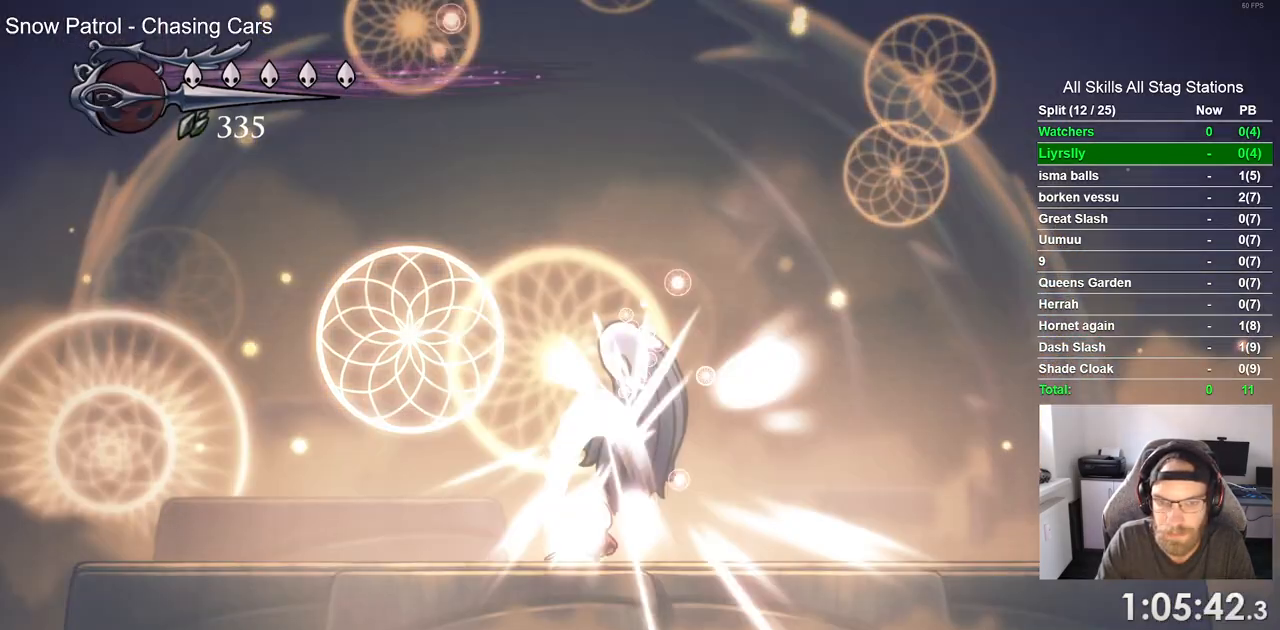
{"buttons": ["CIRCLE"], "left_stick": "center", "right_stick": "center", "events": [[267, "CIRCLE", "down"]]}
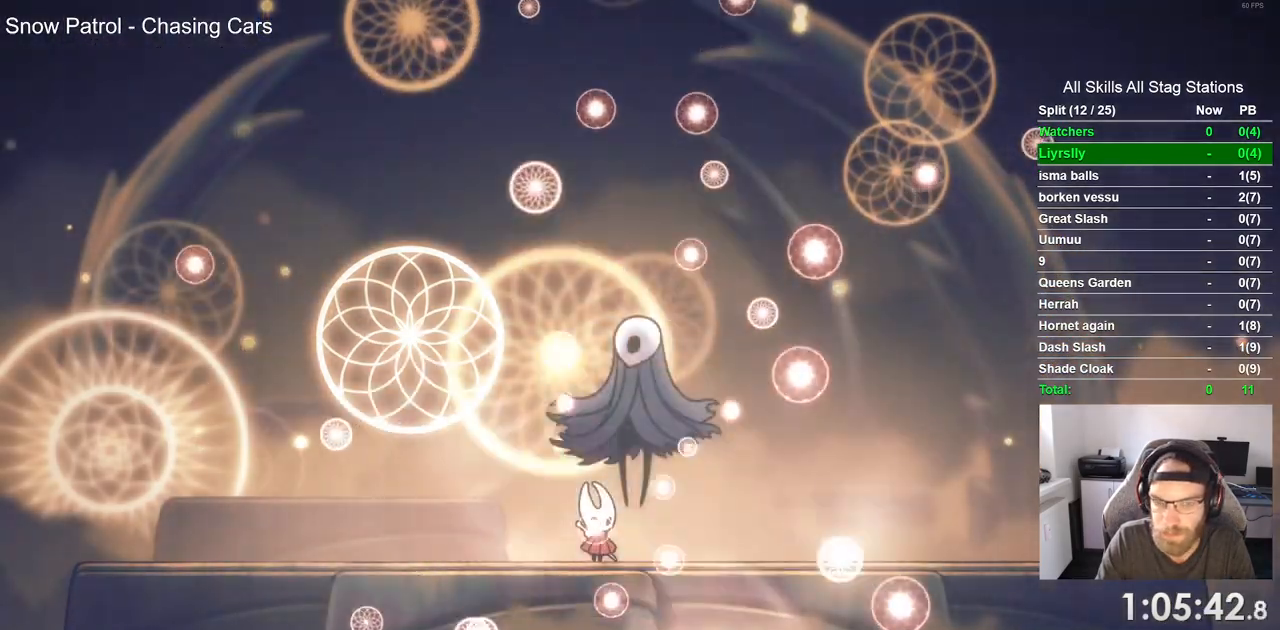
{"buttons": ["CIRCLE"], "left_stick": "center", "right_stick": "center", "events": []}
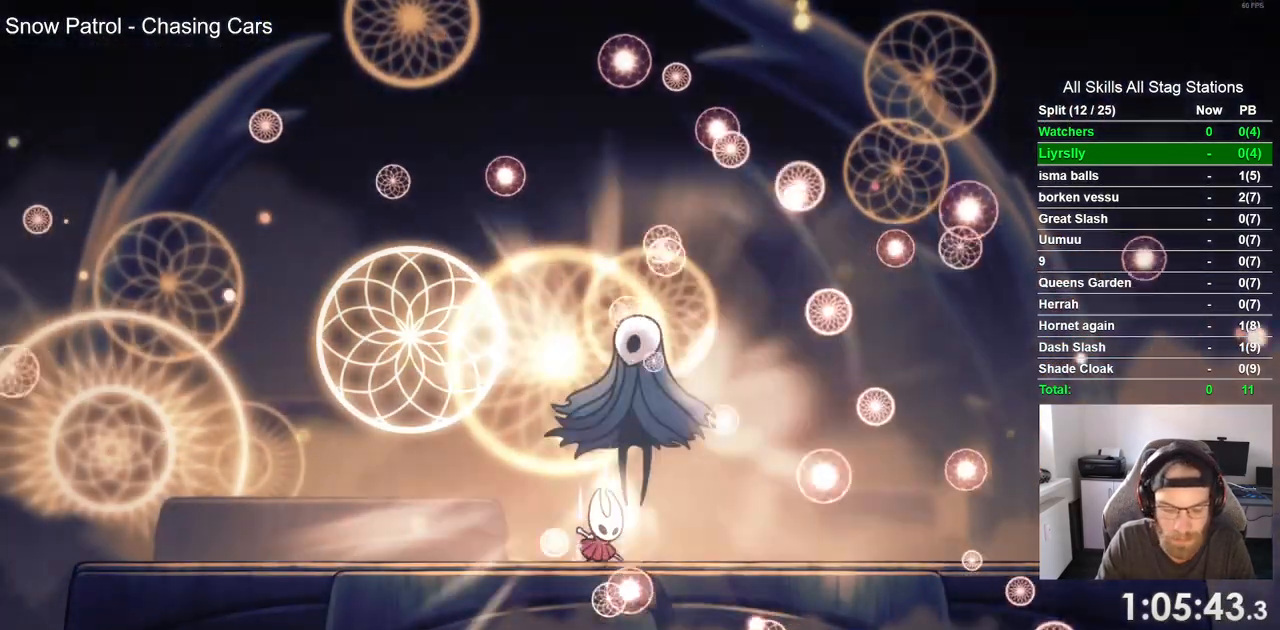
{"buttons": ["CIRCLE"], "left_stick": "center", "right_stick": "center", "events": []}
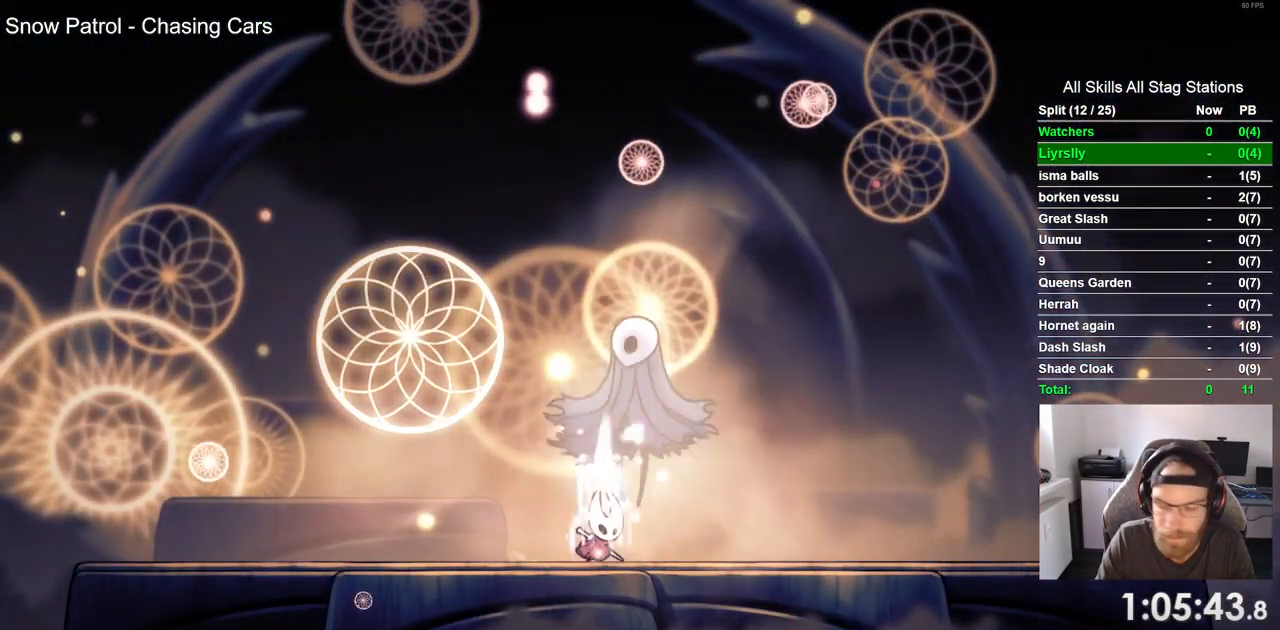
{"buttons": ["CIRCLE"], "left_stick": "center", "right_stick": "center", "events": []}
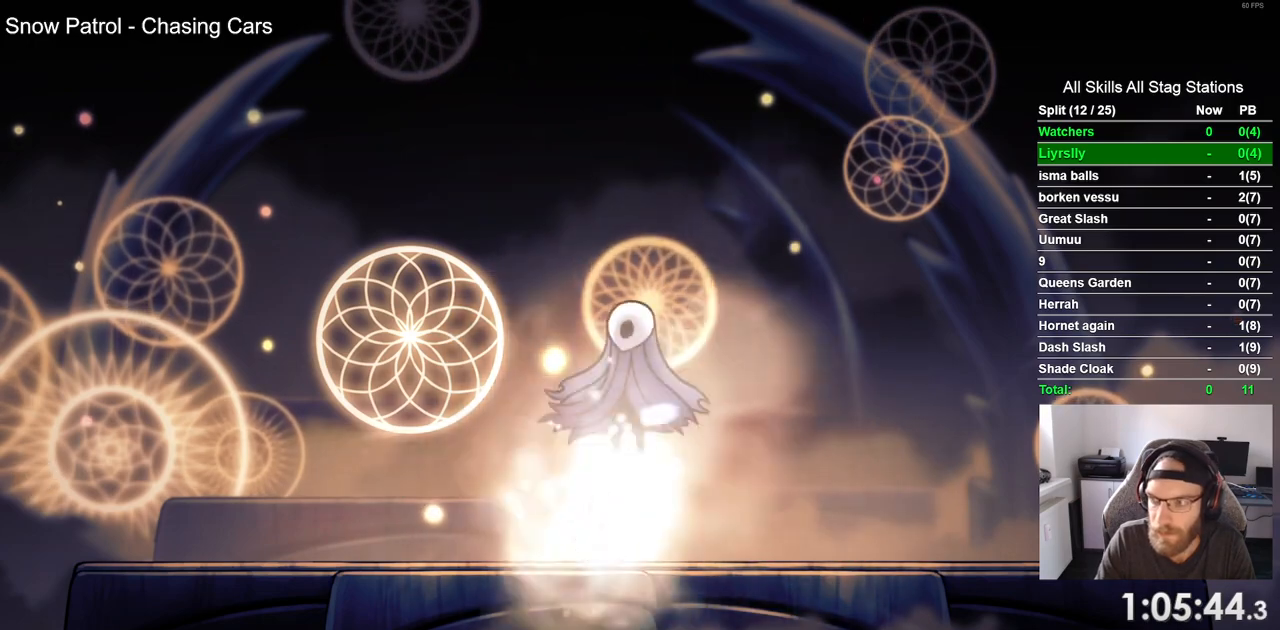
{"buttons": ["CIRCLE"], "left_stick": "center", "right_stick": "center", "events": []}
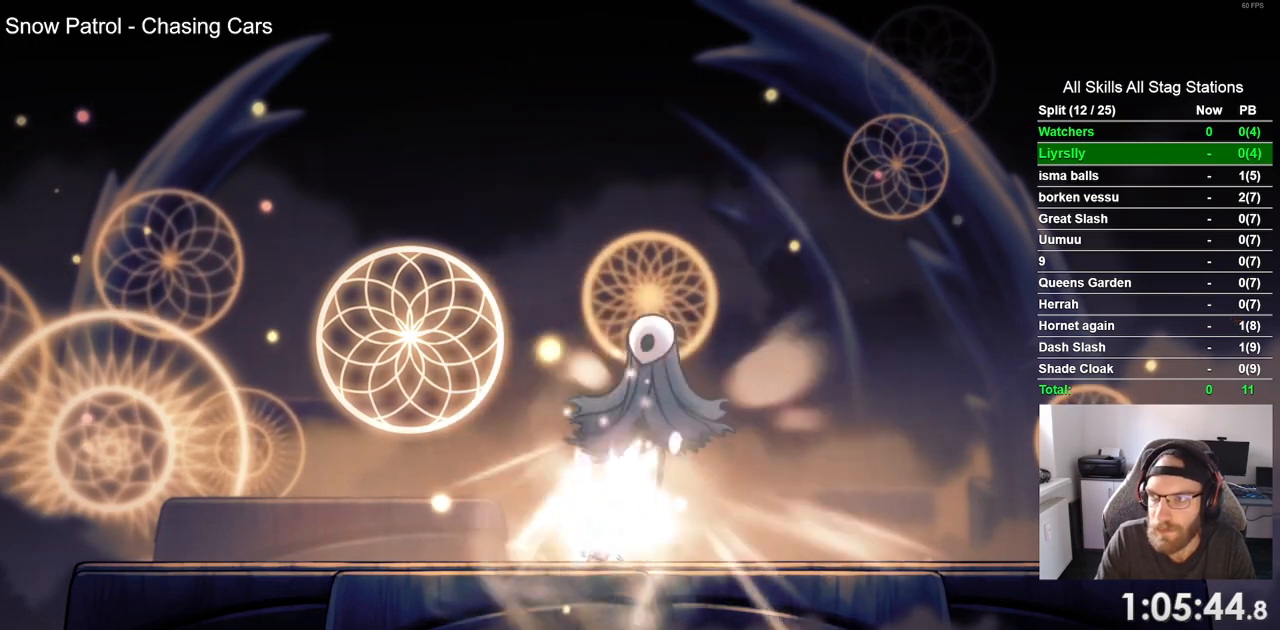
{"buttons": ["CIRCLE"], "left_stick": "center", "right_stick": "center", "events": []}
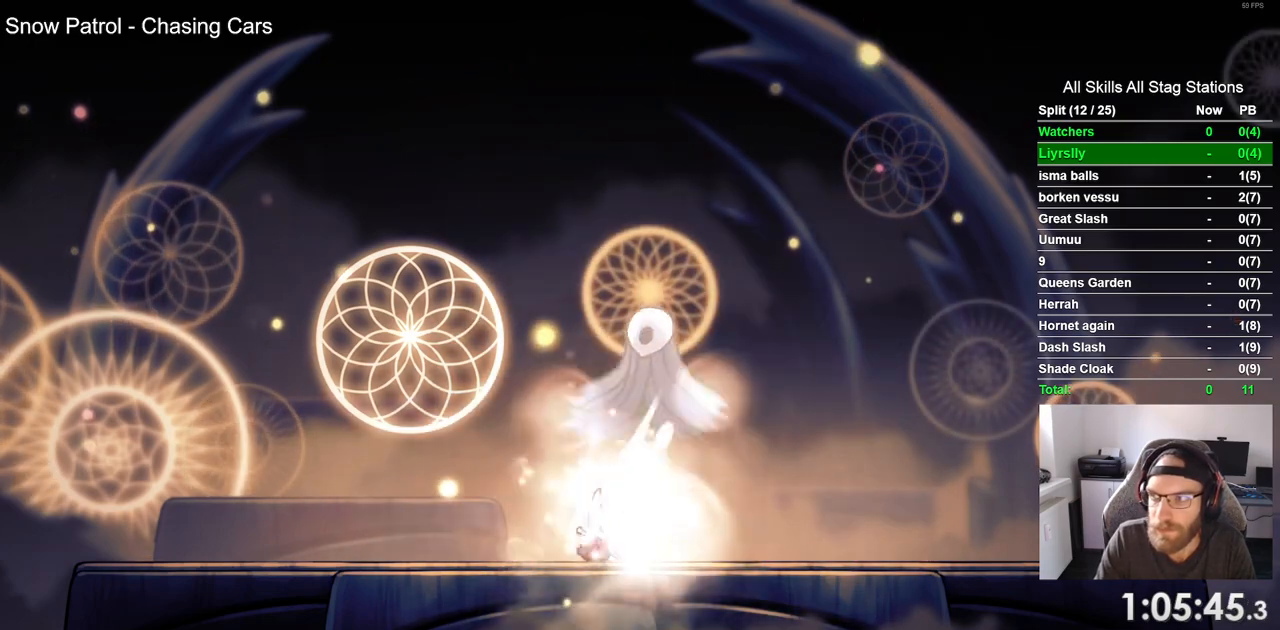
{"buttons": ["CIRCLE"], "left_stick": "center", "right_stick": "center", "events": []}
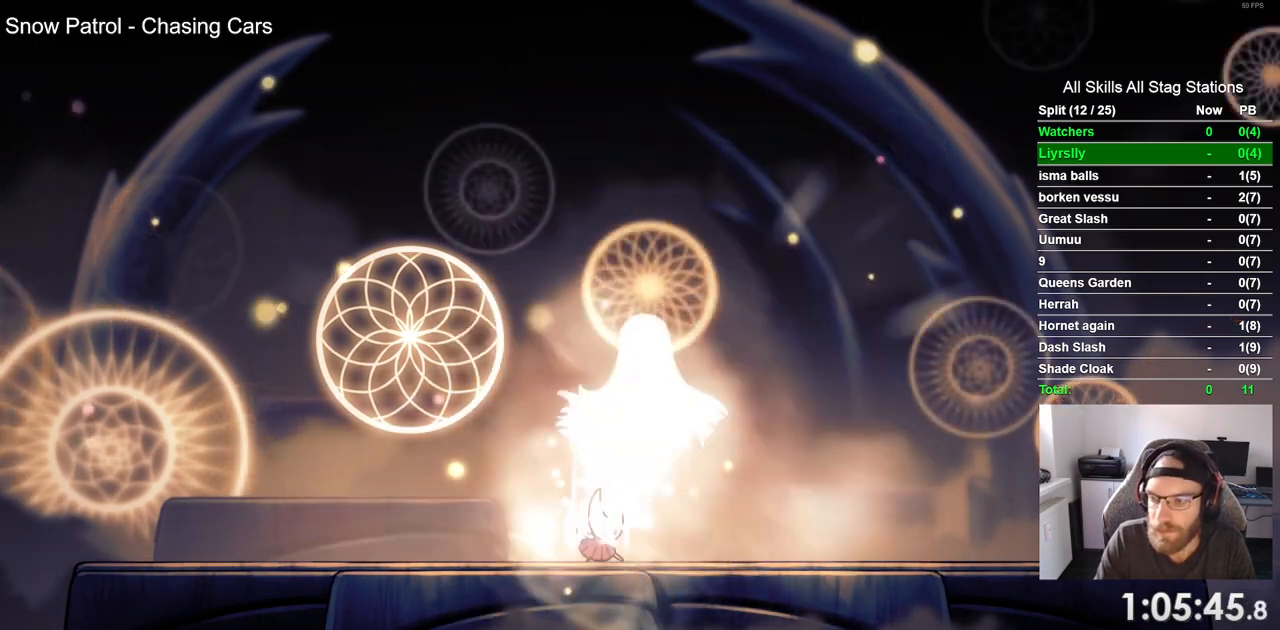
{"buttons": ["CIRCLE"], "left_stick": "center", "right_stick": "center", "events": []}
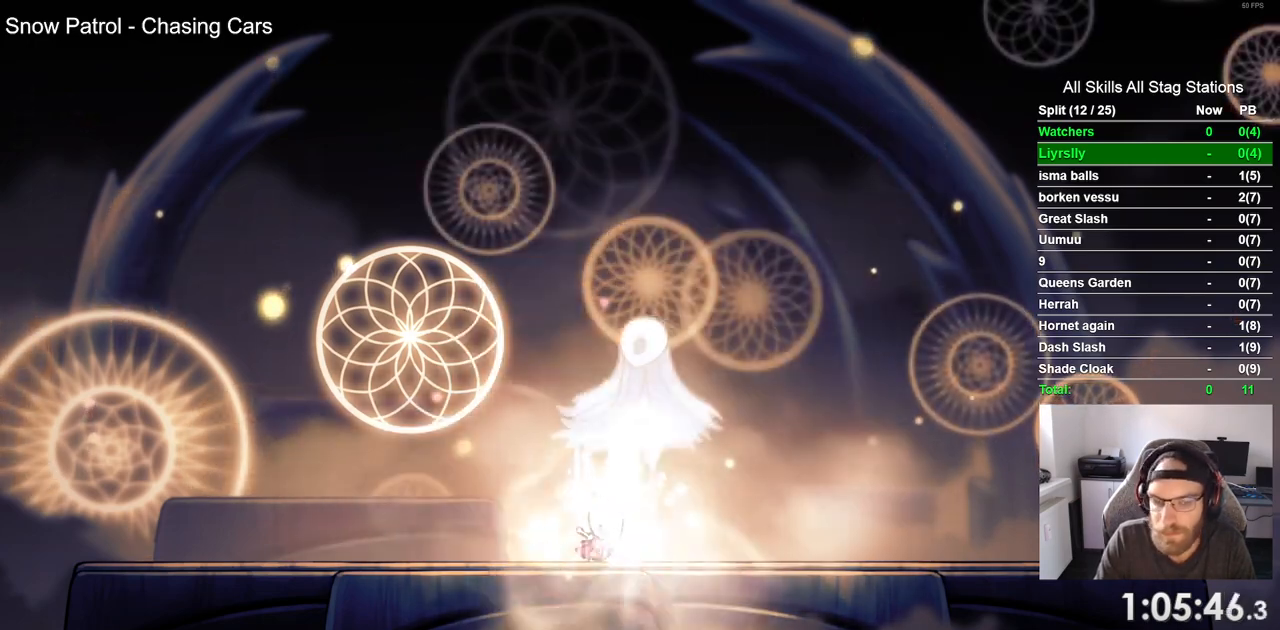
{"buttons": ["CIRCLE"], "left_stick": "center", "right_stick": "center", "events": []}
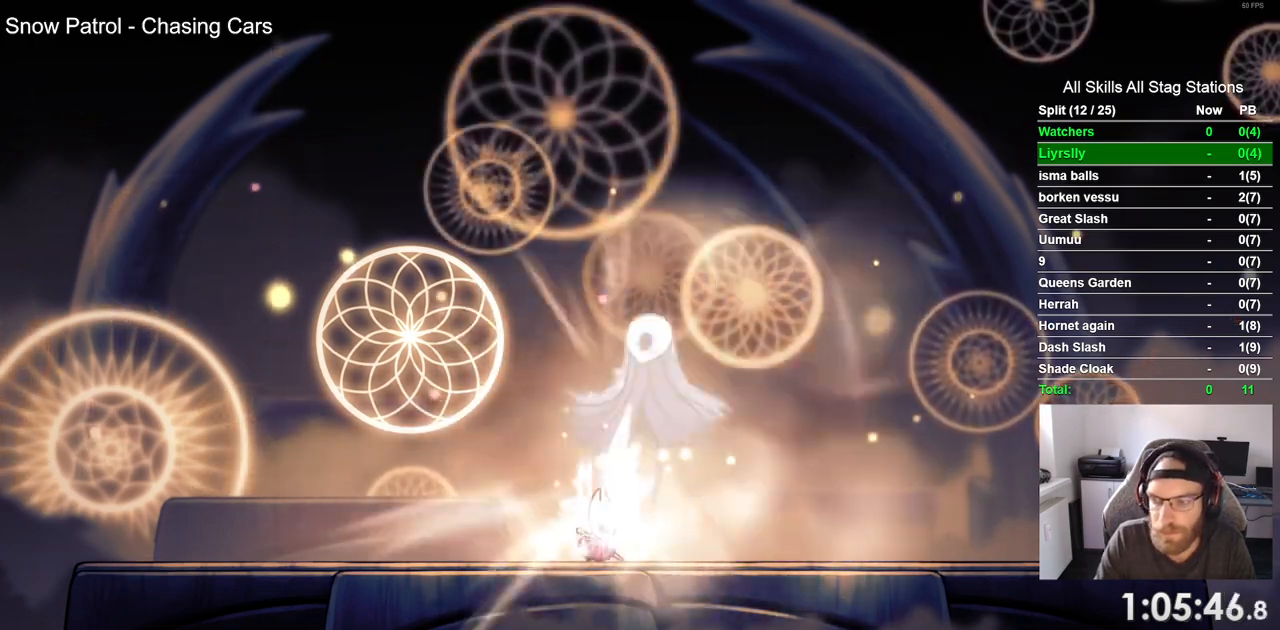
{"buttons": ["CIRCLE"], "left_stick": "center", "right_stick": "center", "events": []}
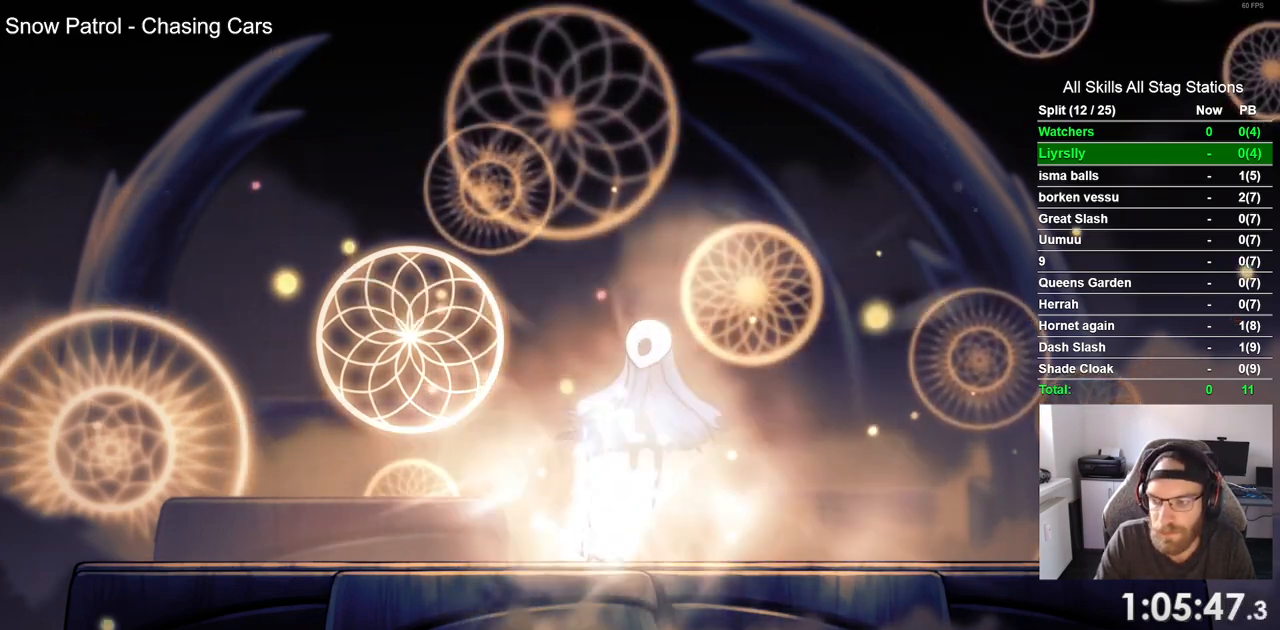
{"buttons": ["CIRCLE"], "left_stick": "center", "right_stick": "center", "events": []}
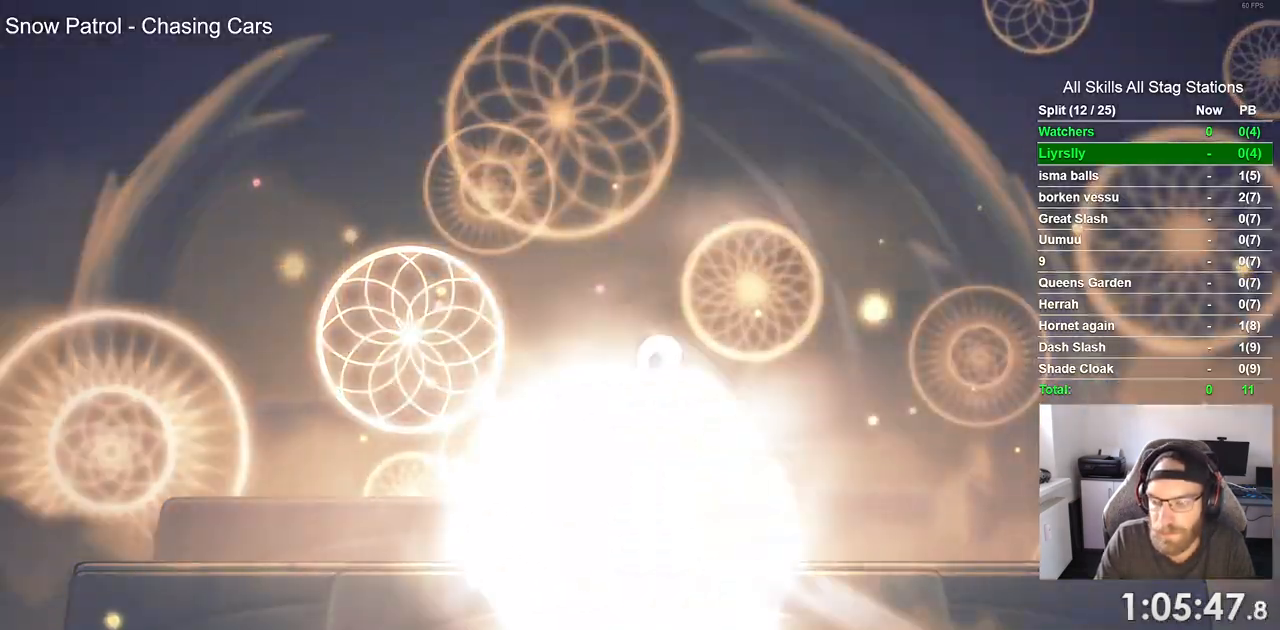
{"buttons": ["CIRCLE"], "left_stick": "center", "right_stick": "center", "events": []}
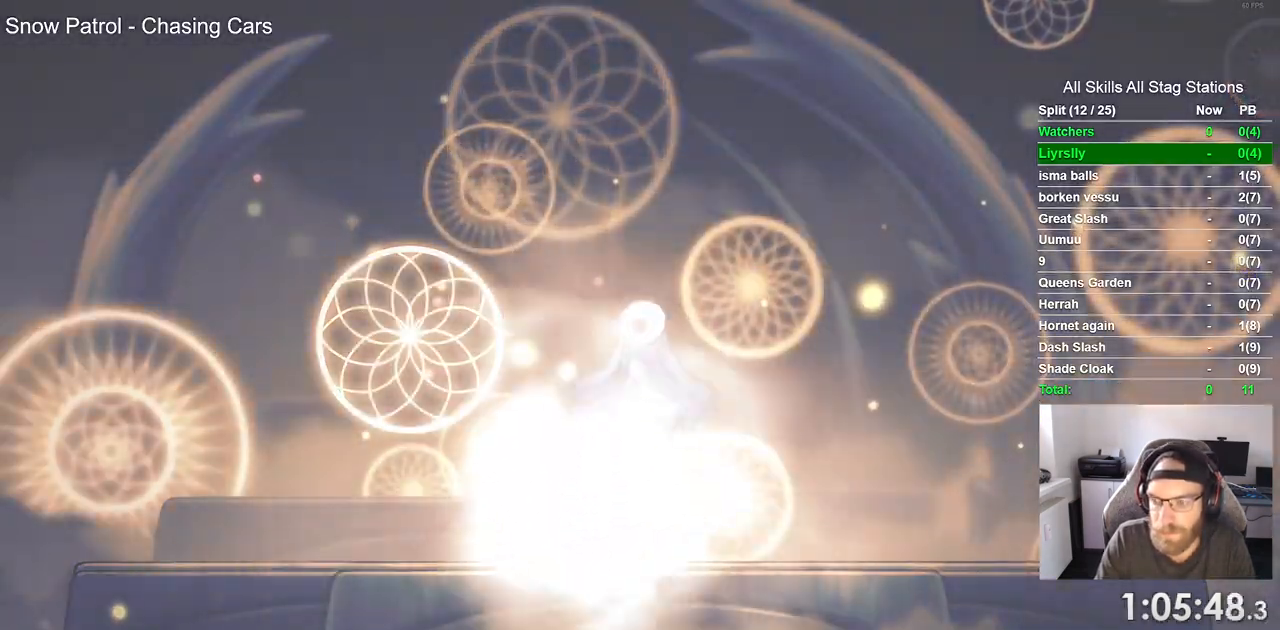
{"buttons": ["CIRCLE"], "left_stick": "center", "right_stick": "center", "events": []}
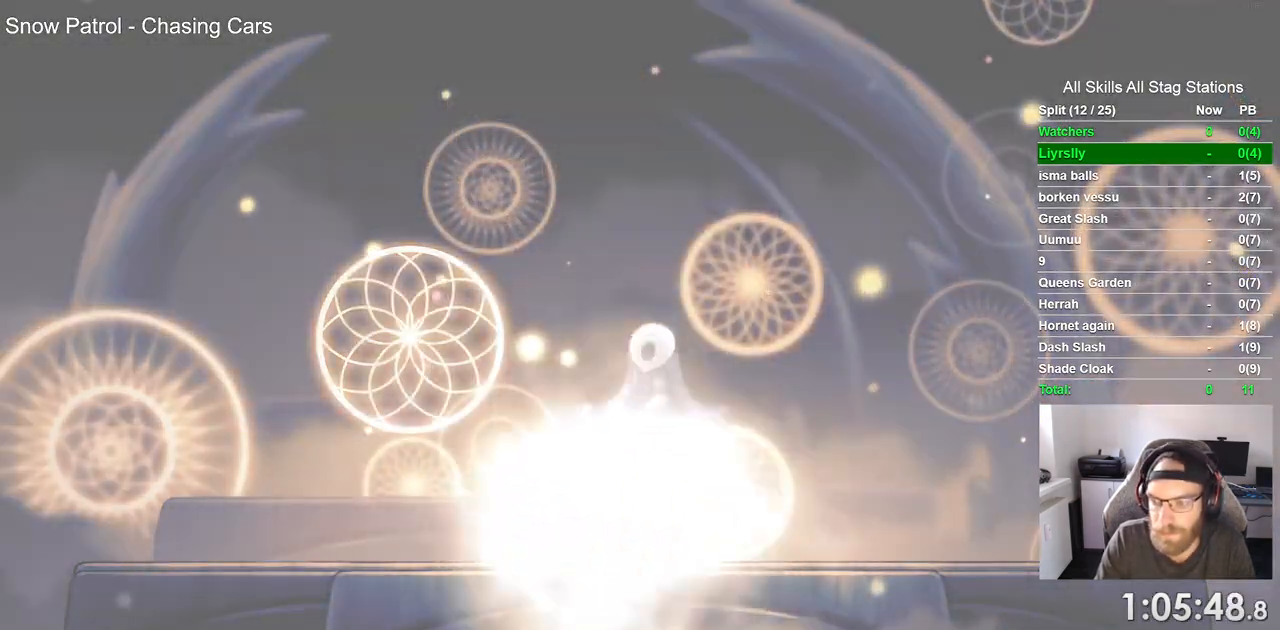
{"buttons": ["CIRCLE"], "left_stick": "center", "right_stick": "center", "events": []}
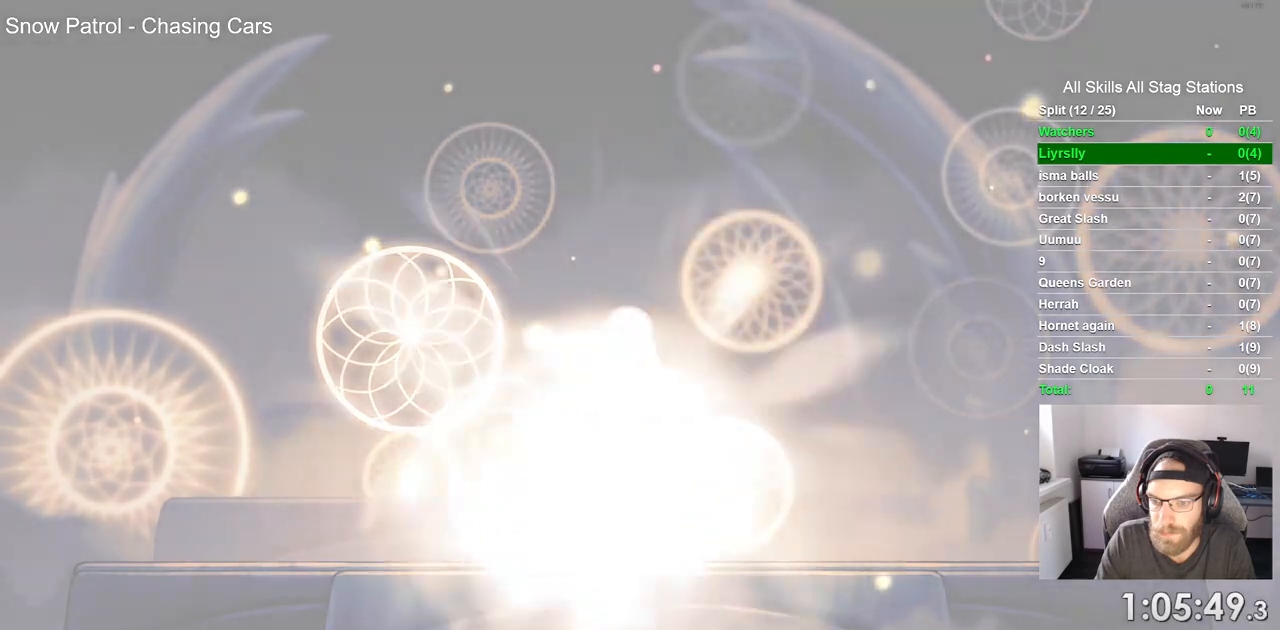
{"buttons": ["CIRCLE"], "left_stick": "center", "right_stick": "center", "events": []}
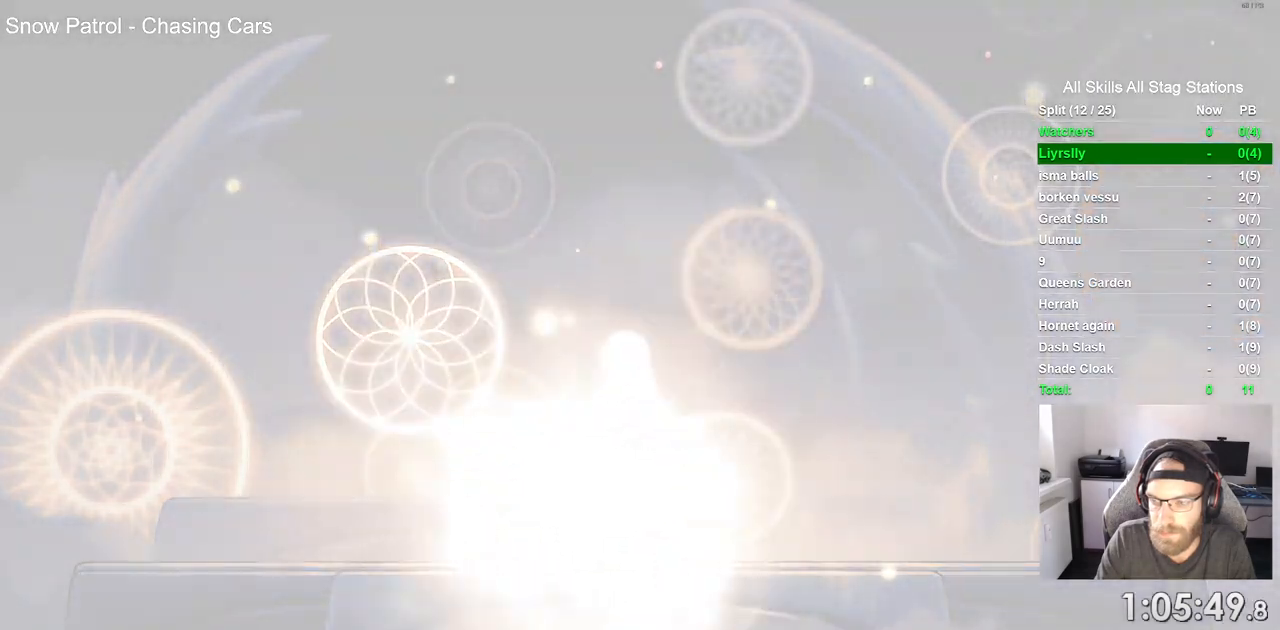
{"buttons": ["CIRCLE"], "left_stick": "center", "right_stick": "center", "events": []}
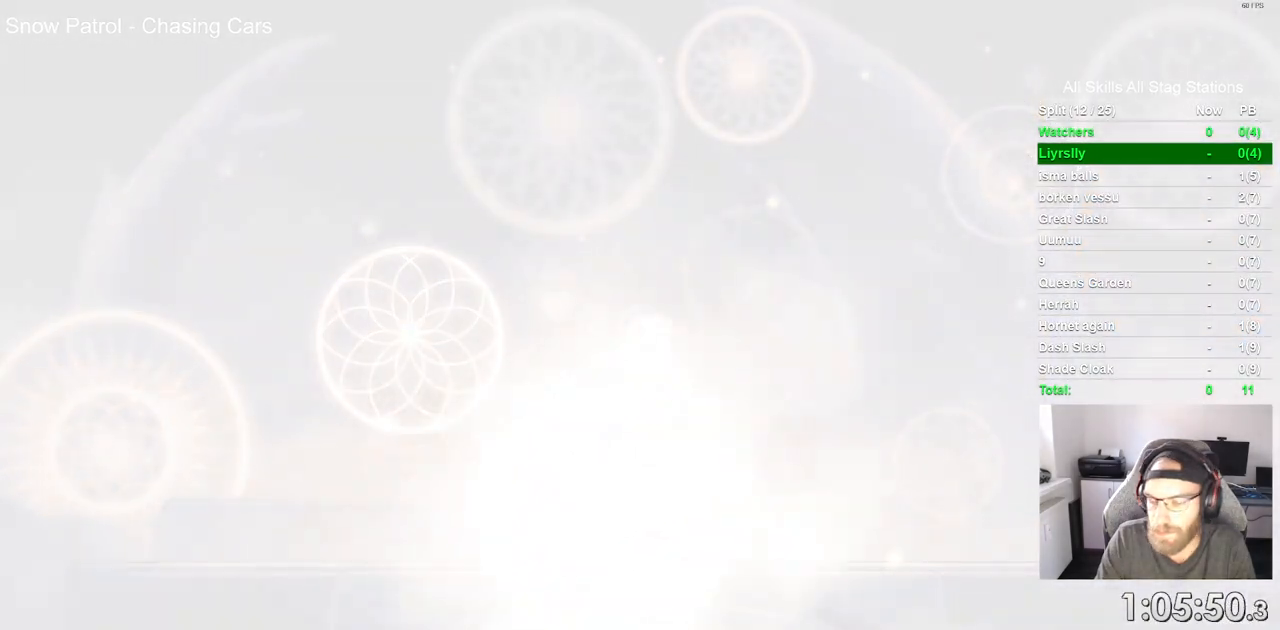
{"buttons": ["CIRCLE"], "left_stick": "center", "right_stick": "center", "events": []}
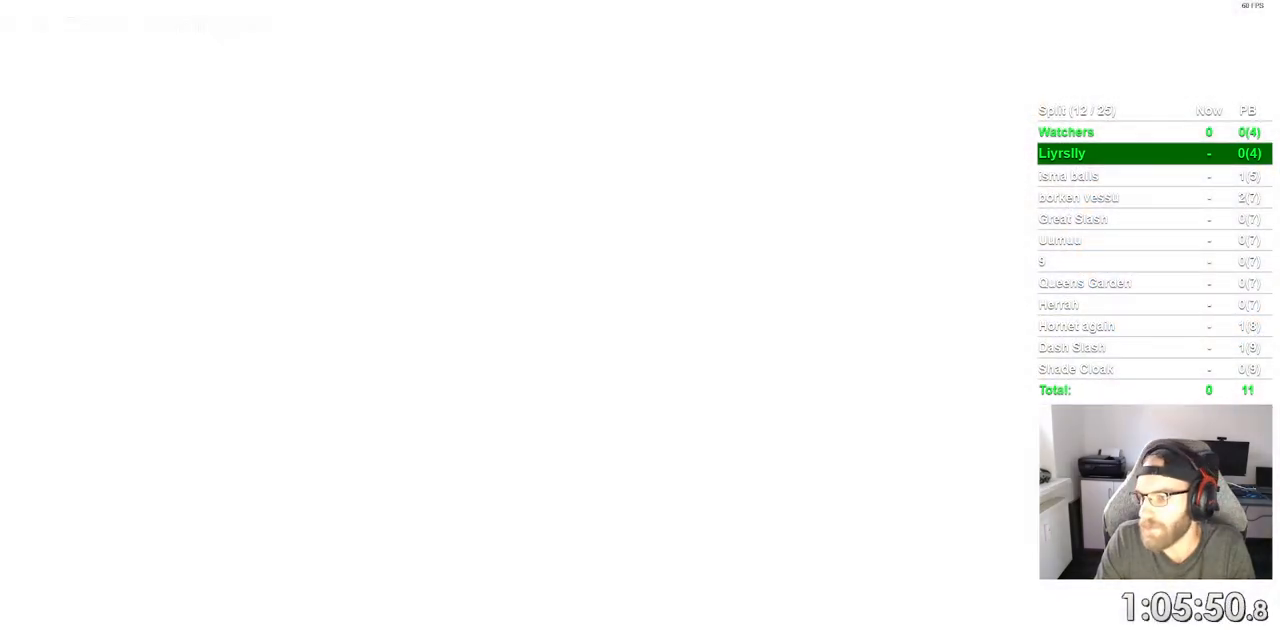
{"buttons": [], "left_stick": "center", "right_stick": "center", "events": [[367, "CIRCLE", "up"]]}